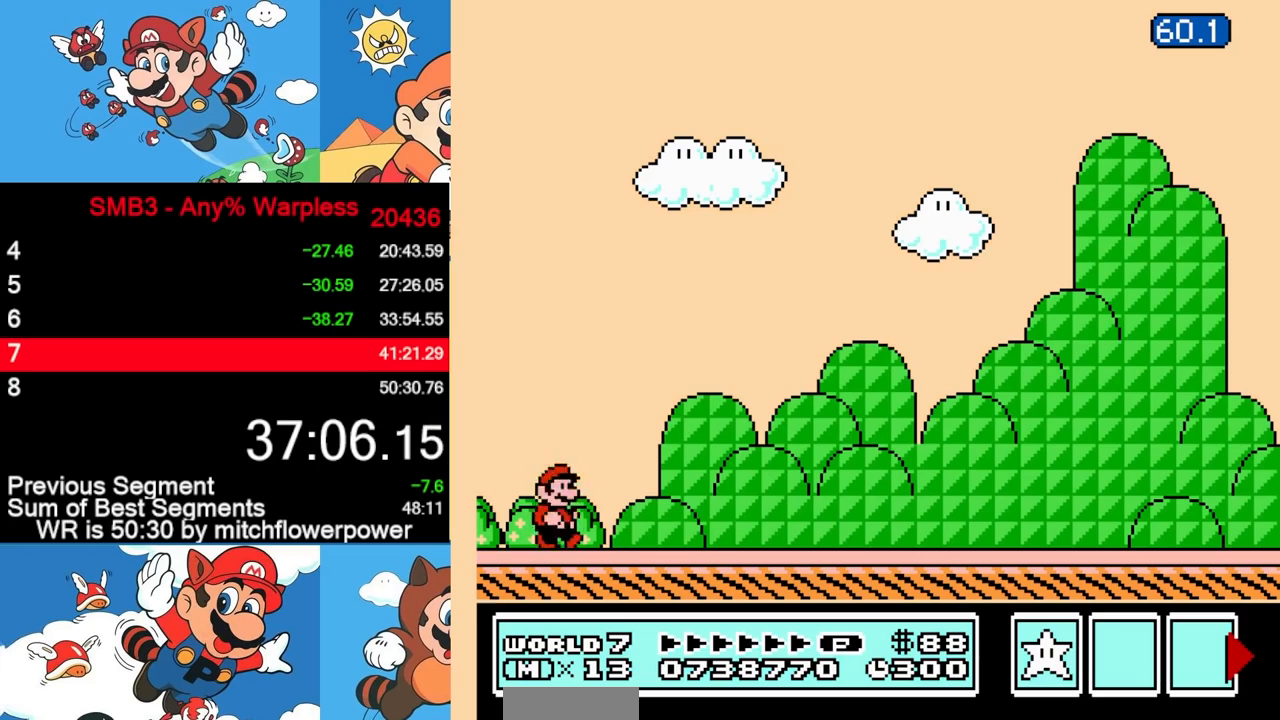
Gameplay with a controller (Nintendo layout); each line is a JSON object with the inputs held at the frame after it. "events" lists button and stick changes between this image and that frame as [ms after this image, input, new state], when the widget could be followed in between. Not read: L3 R3.
{"buttons": ["B", "DPAD_RIGHT"], "events": []}
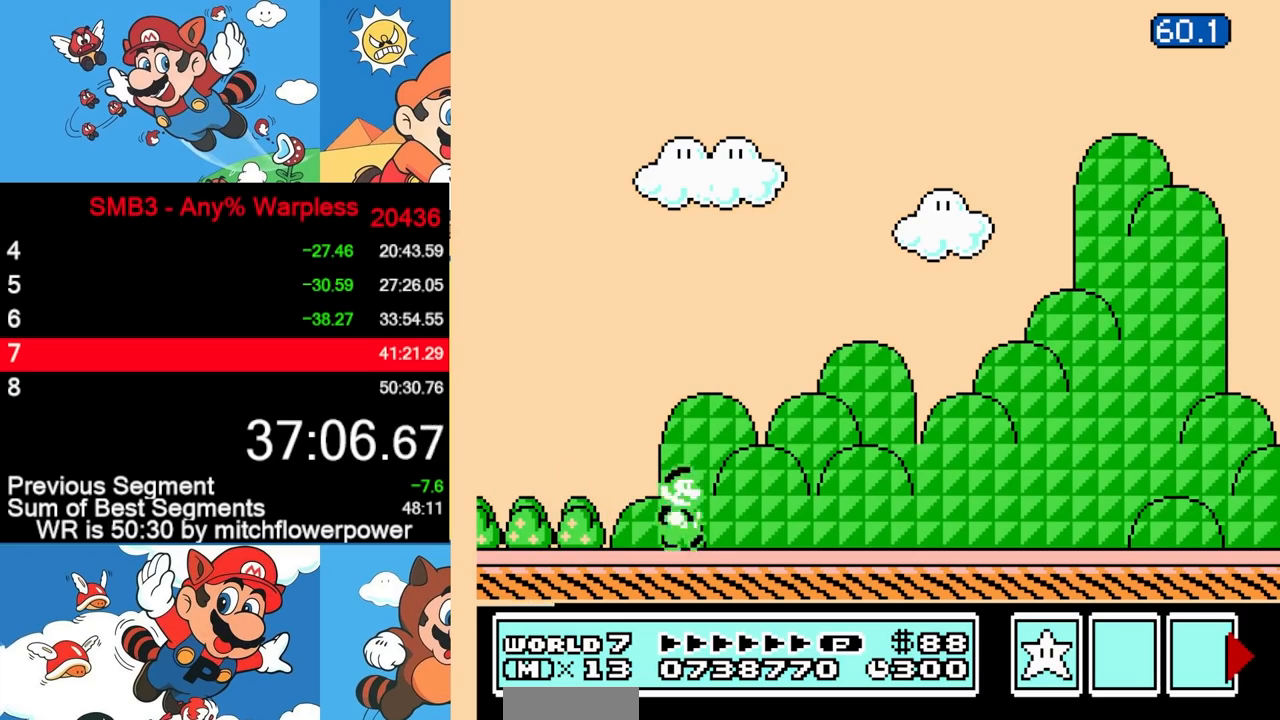
{"buttons": ["B", "DPAD_RIGHT"], "events": []}
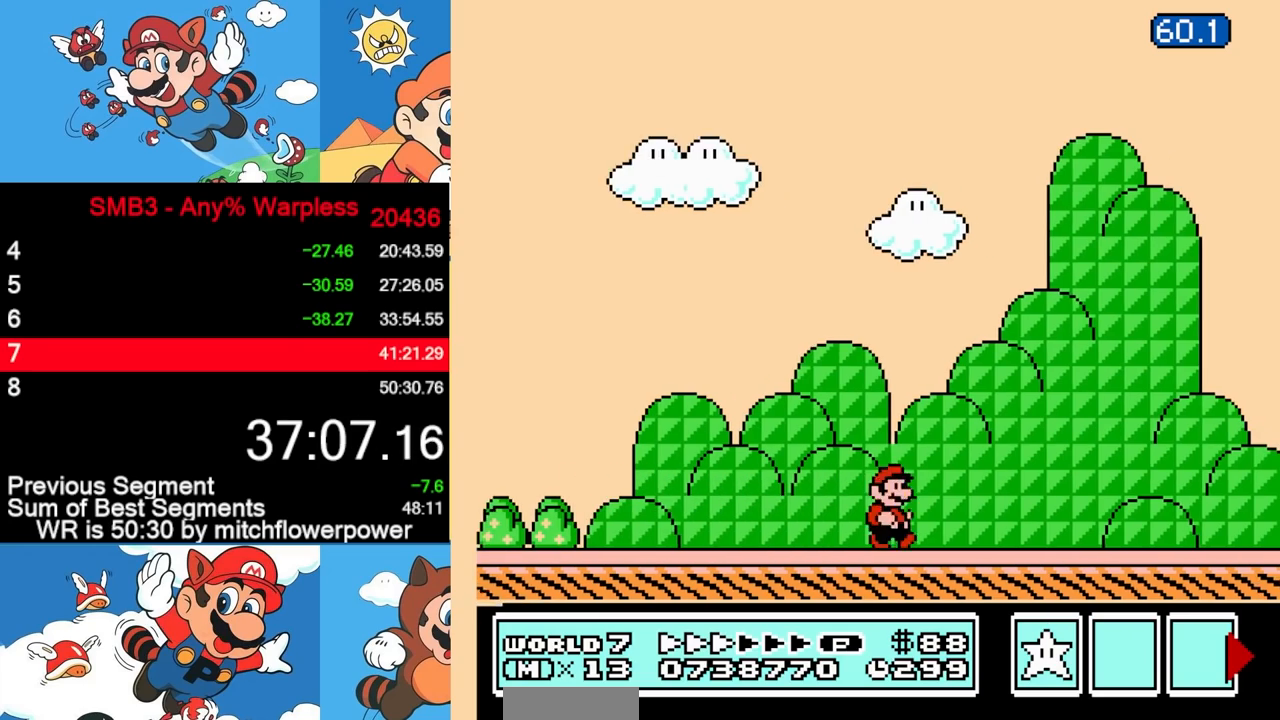
{"buttons": ["B", "DPAD_RIGHT"], "events": []}
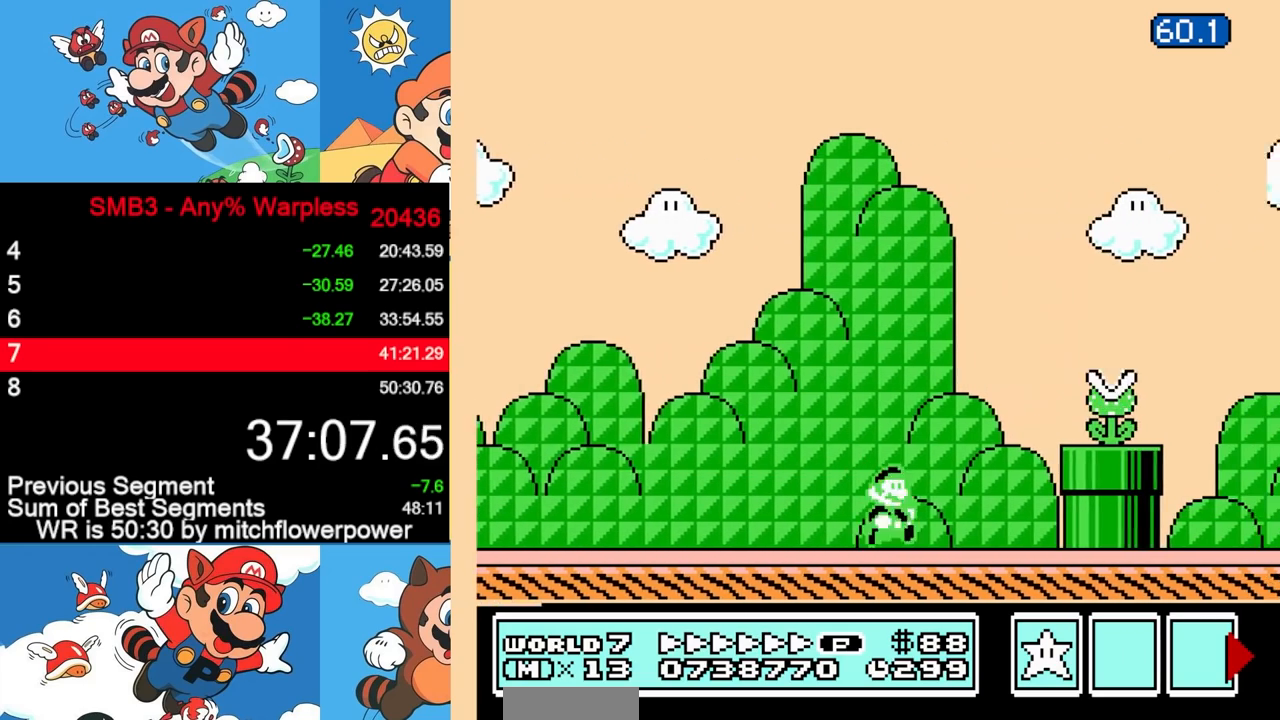
{"buttons": ["B", "DPAD_RIGHT"], "events": [[67, "A", "down"], [167, "A", "up"]]}
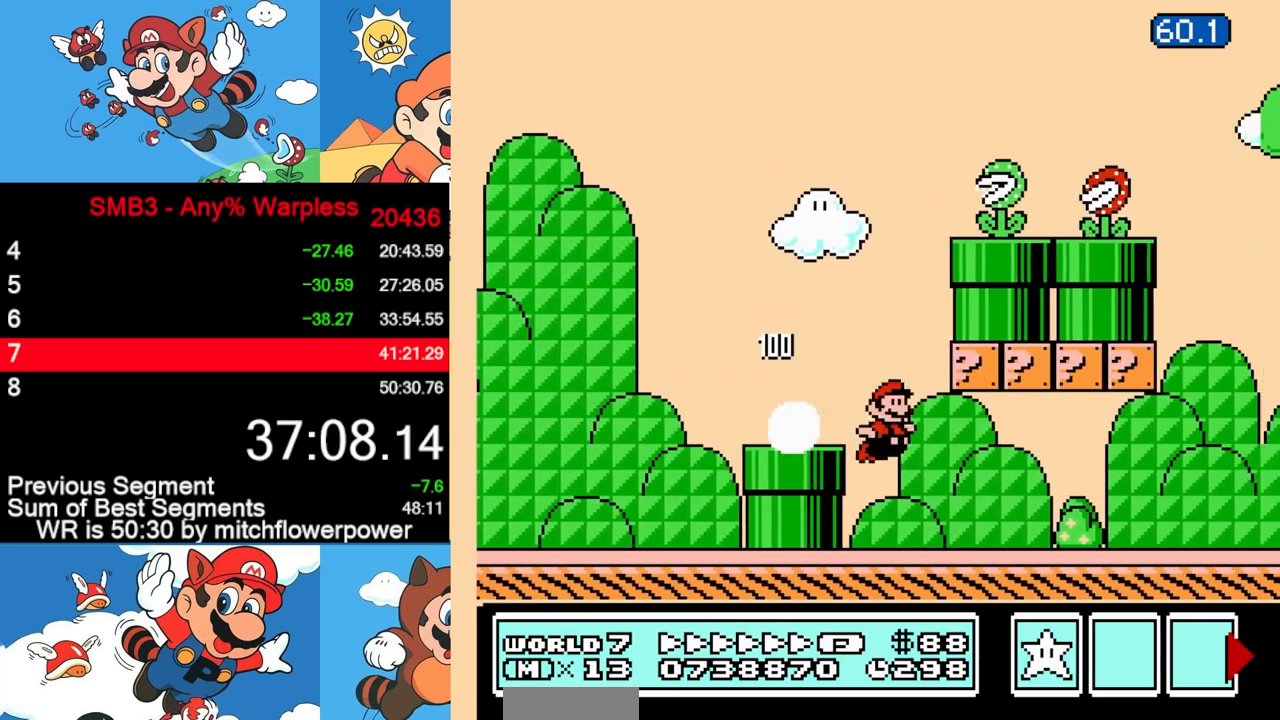
{"buttons": ["A", "B", "DPAD_RIGHT"], "events": [[200, "DPAD_DOWN", "down"], [217, "DPAD_RIGHT", "up"], [233, "A", "down"], [317, "DPAD_RIGHT", "down"], [350, "DPAD_DOWN", "up"]]}
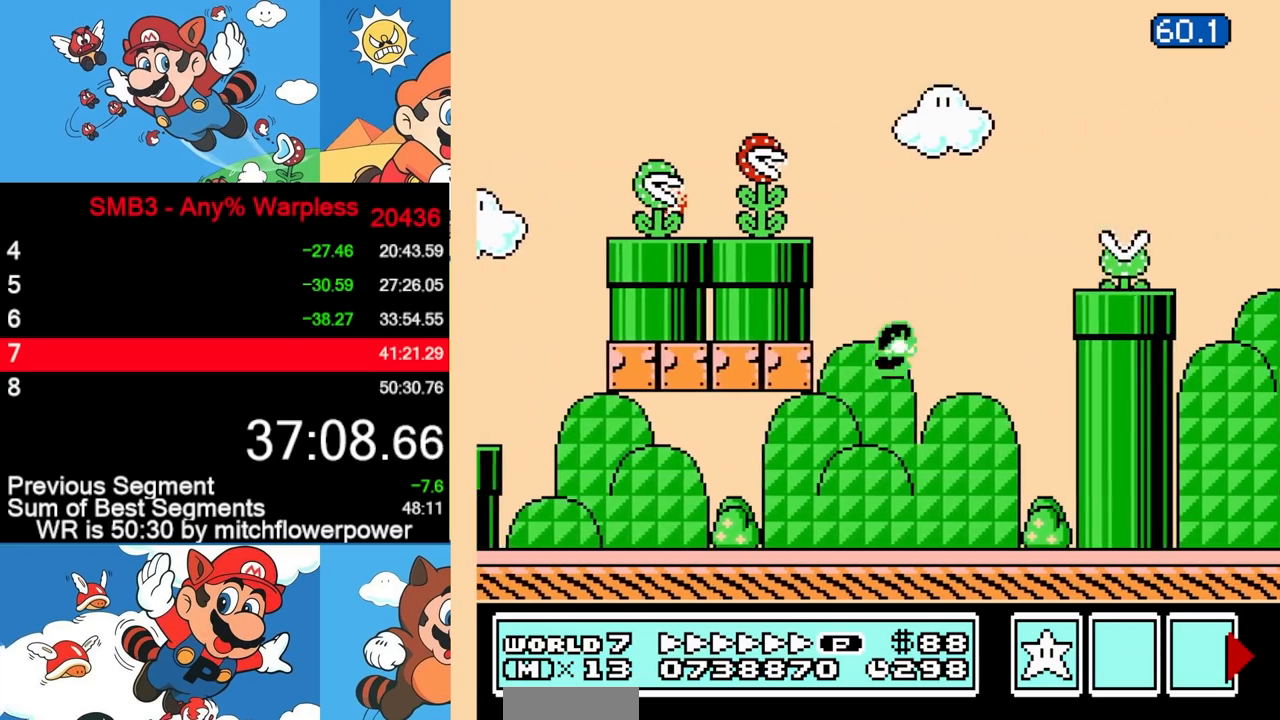
{"buttons": ["A", "B", "DPAD_RIGHT"], "events": [[117, "A", "up"], [383, "A", "down"]]}
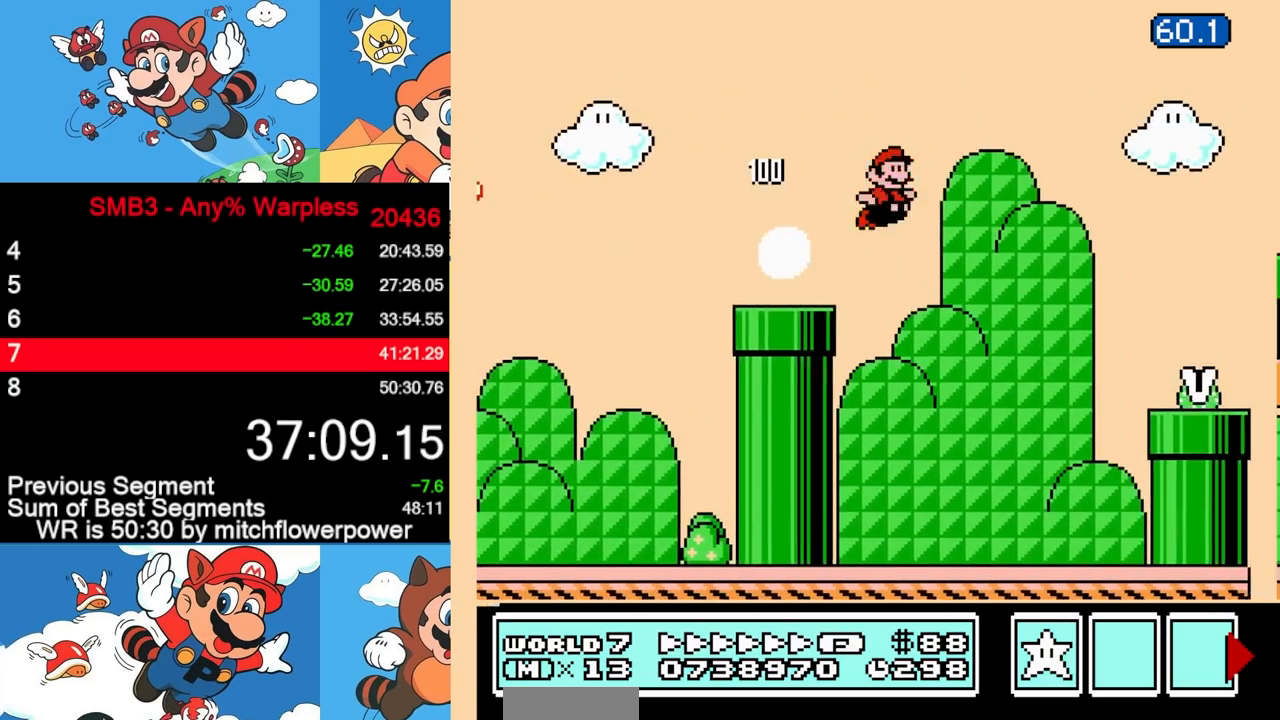
{"buttons": ["B", "DPAD_RIGHT"], "events": [[83, "A", "up"]]}
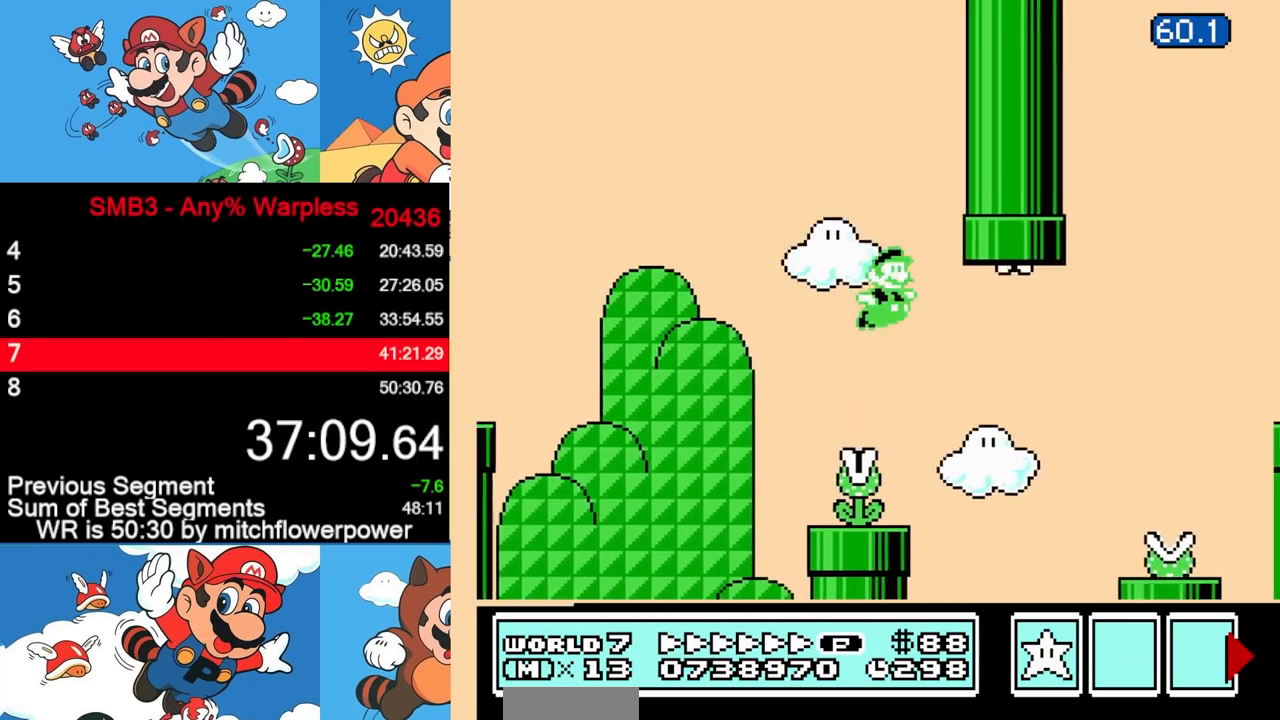
{"buttons": ["B", "DPAD_RIGHT"], "events": [[383, "A", "down"], [450, "A", "up"]]}
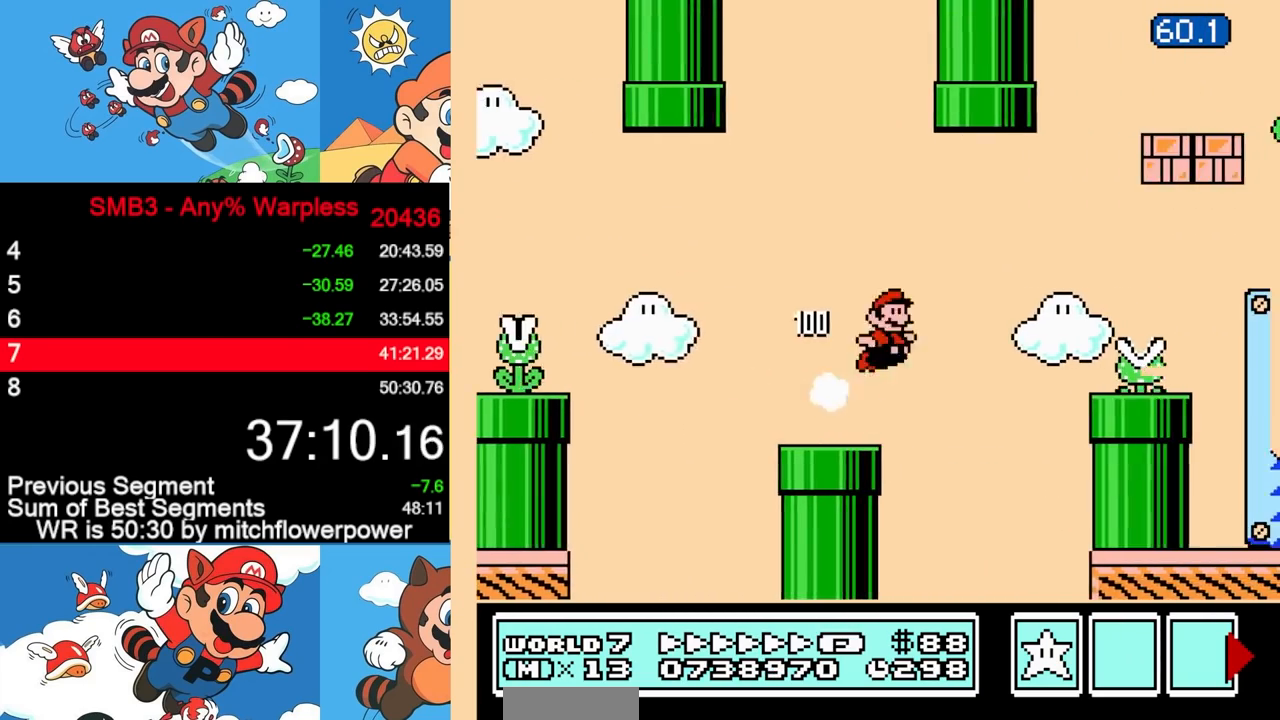
{"buttons": ["B", "DPAD_RIGHT"], "events": [[400, "A", "down"], [467, "A", "up"]]}
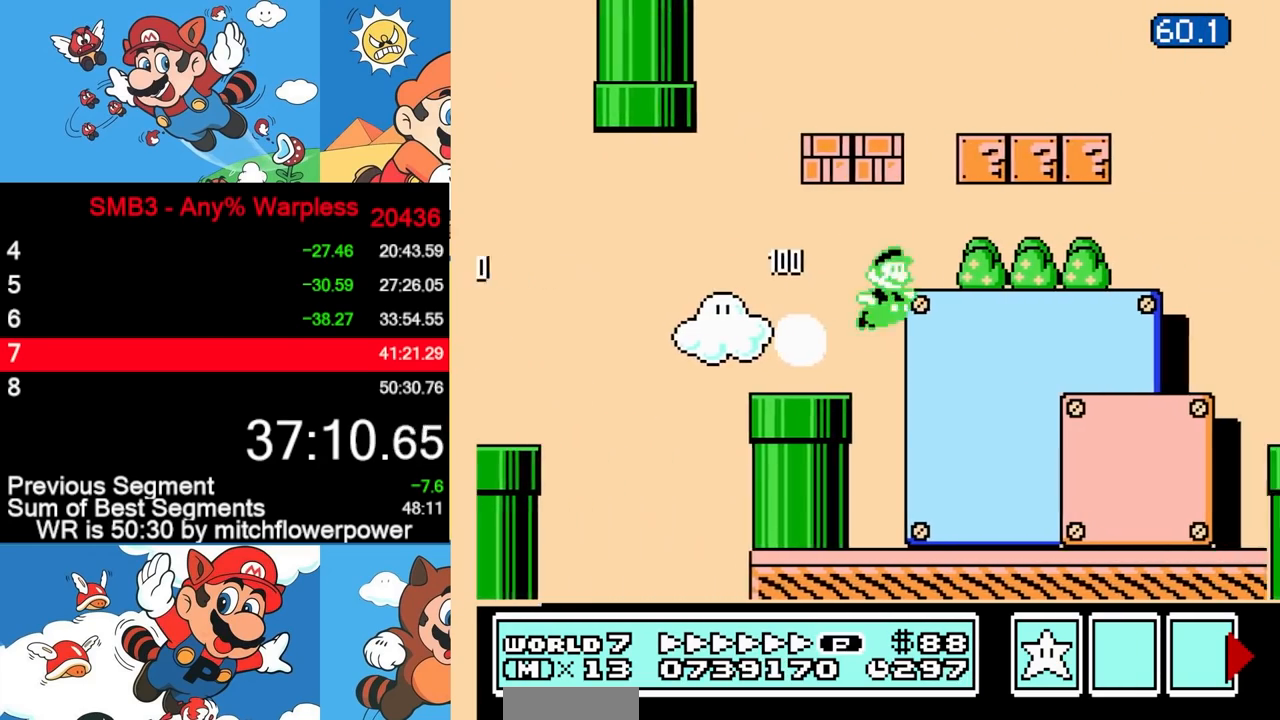
{"buttons": ["B", "DPAD_RIGHT"], "events": [[317, "A", "down"], [367, "A", "up"]]}
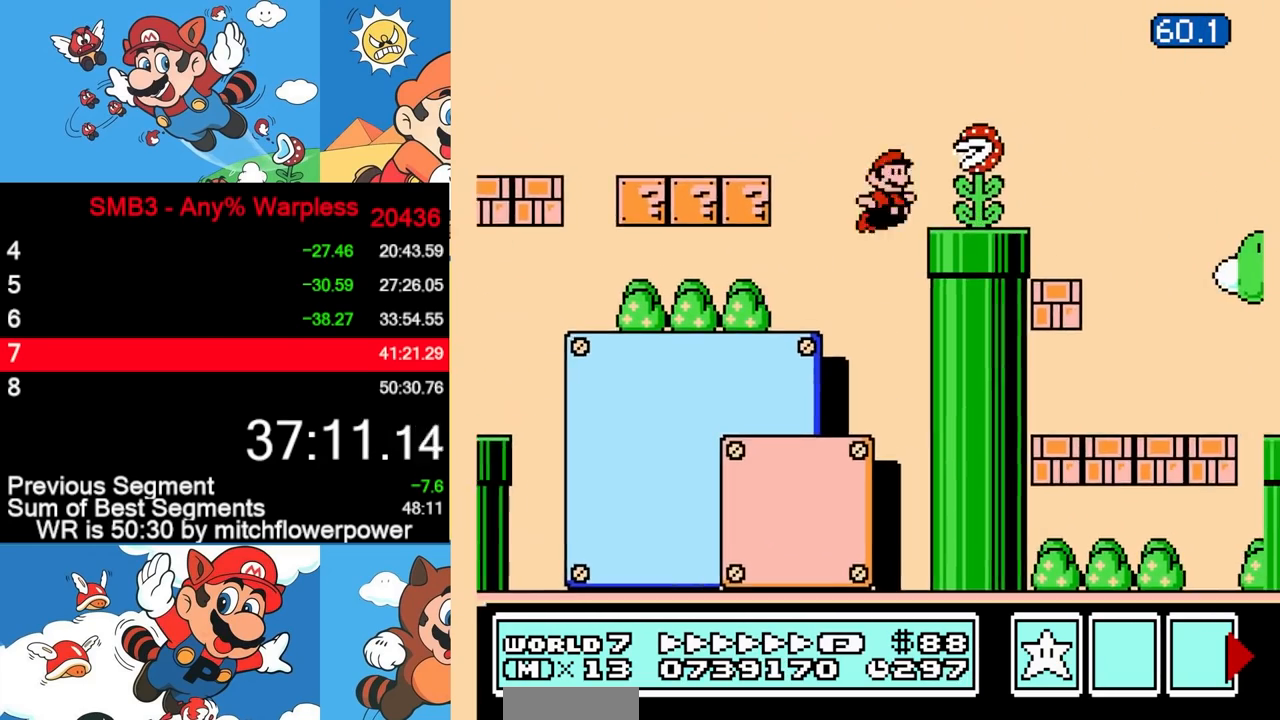
{"buttons": ["A", "B", "DPAD_RIGHT"], "events": [[183, "A", "down"]]}
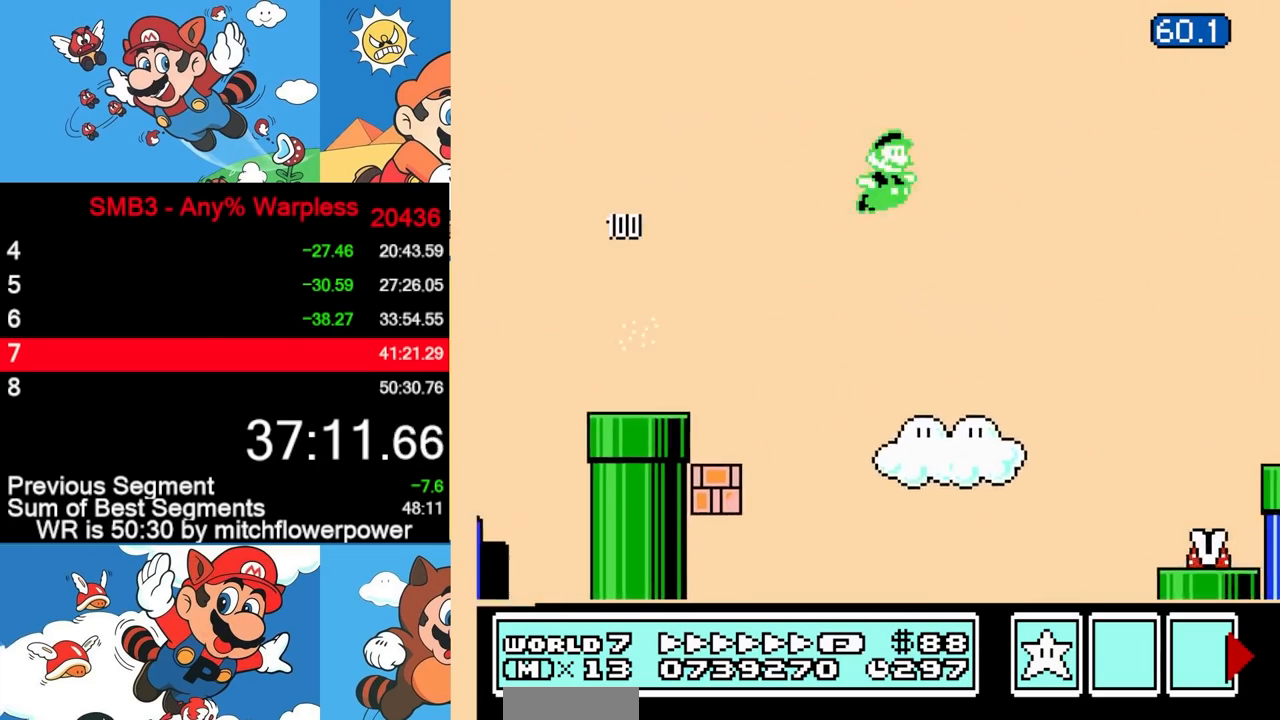
{"buttons": ["B", "DPAD_RIGHT"], "events": [[17, "A", "up"]]}
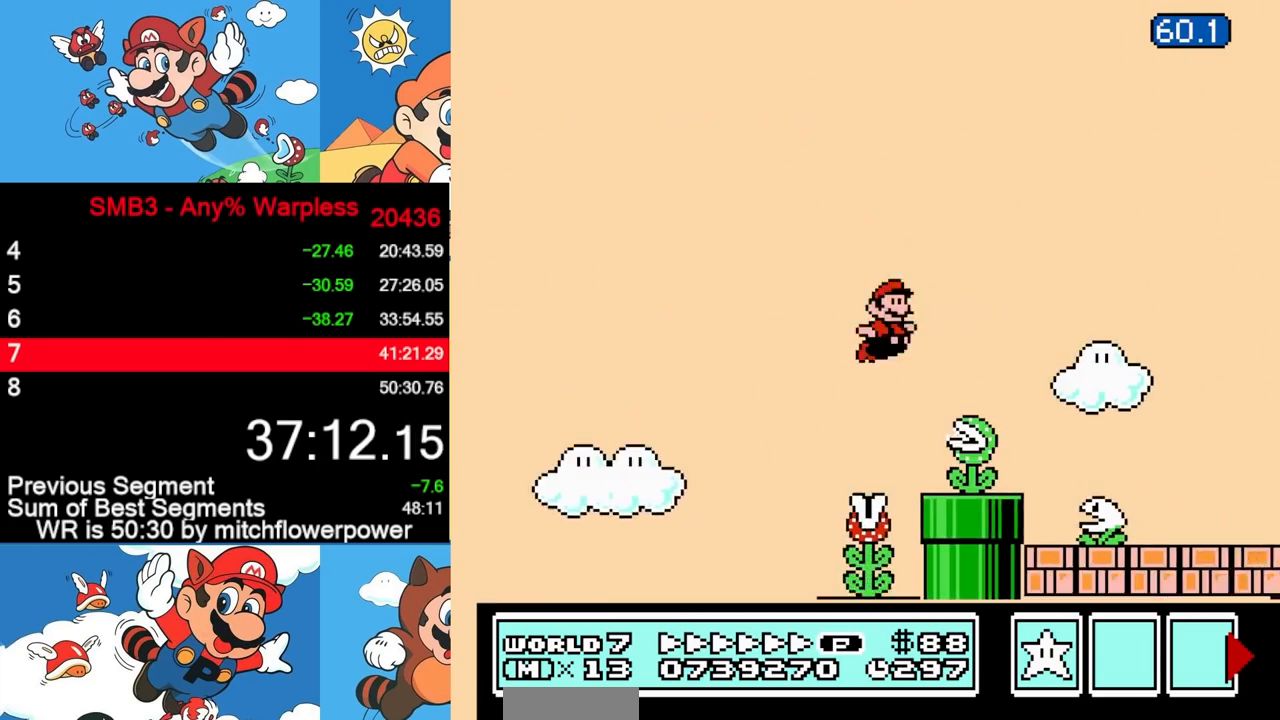
{"buttons": ["B", "DPAD_RIGHT"], "events": [[417, "A", "down"], [467, "A", "up"]]}
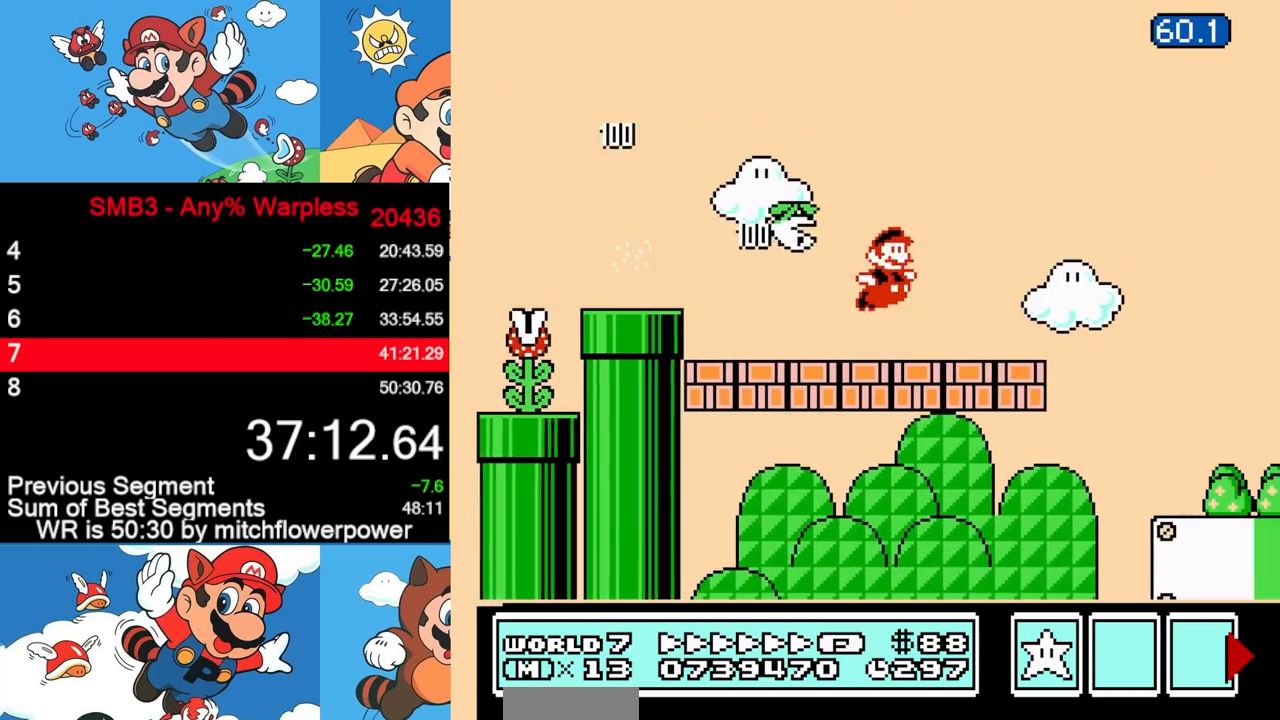
{"buttons": ["B", "DPAD_RIGHT"], "events": []}
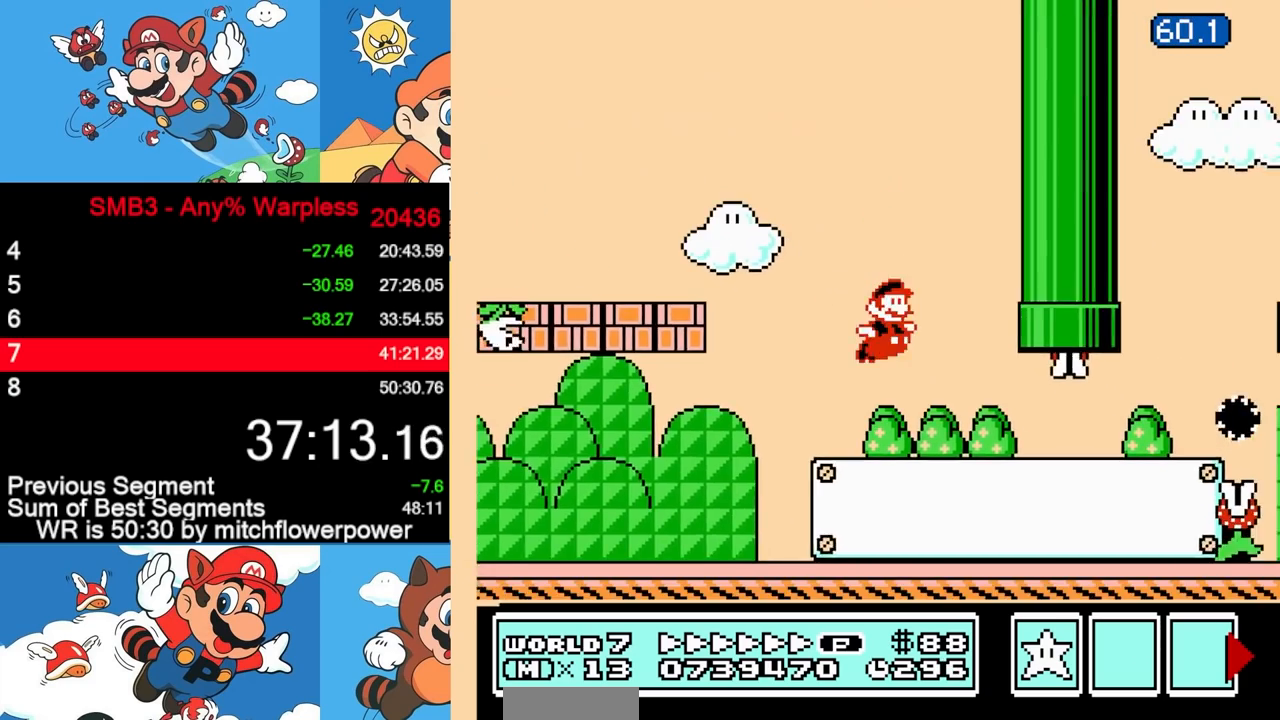
{"buttons": ["A", "B", "DPAD_RIGHT"], "events": [[167, "DPAD_DOWN", "down"], [183, "DPAD_RIGHT", "up"], [267, "A", "down"], [283, "DPAD_LEFT", "down"], [300, "DPAD_DOWN", "up"], [417, "DPAD_LEFT", "up"], [417, "DPAD_UP", "down"], [433, "DPAD_RIGHT", "down"], [433, "DPAD_UP", "up"]]}
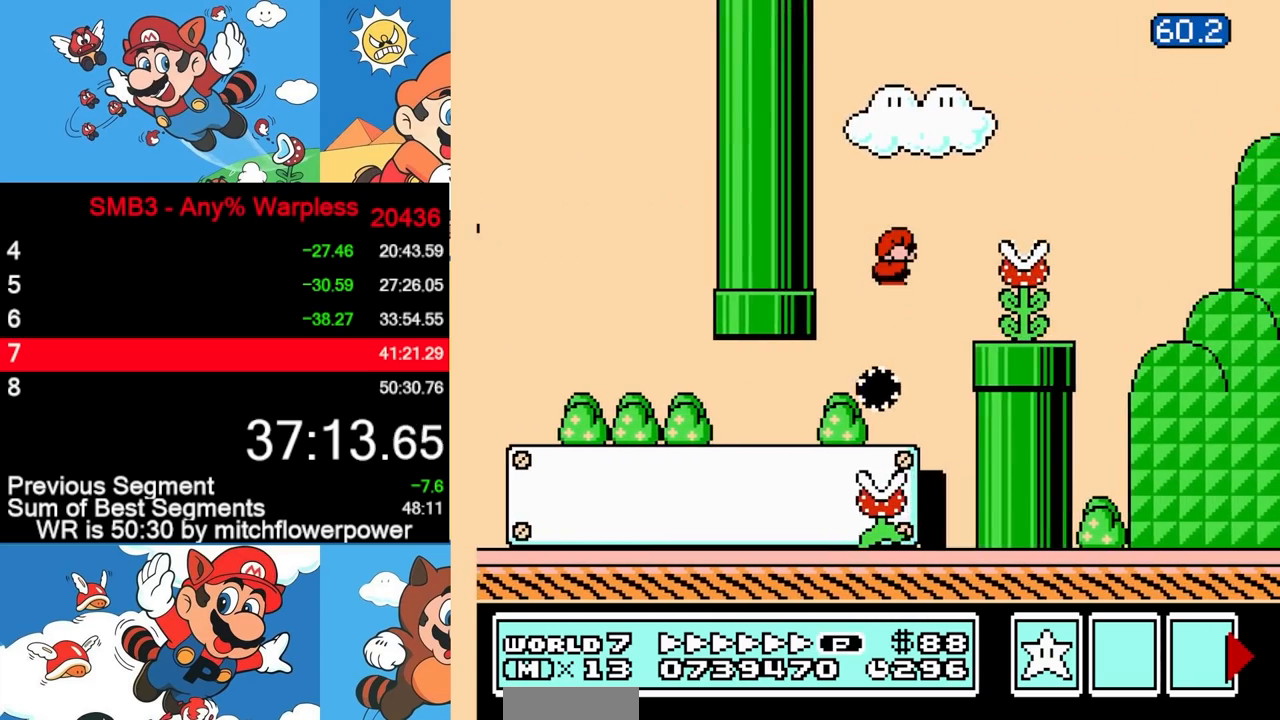
{"buttons": ["A", "B", "DPAD_RIGHT"], "events": []}
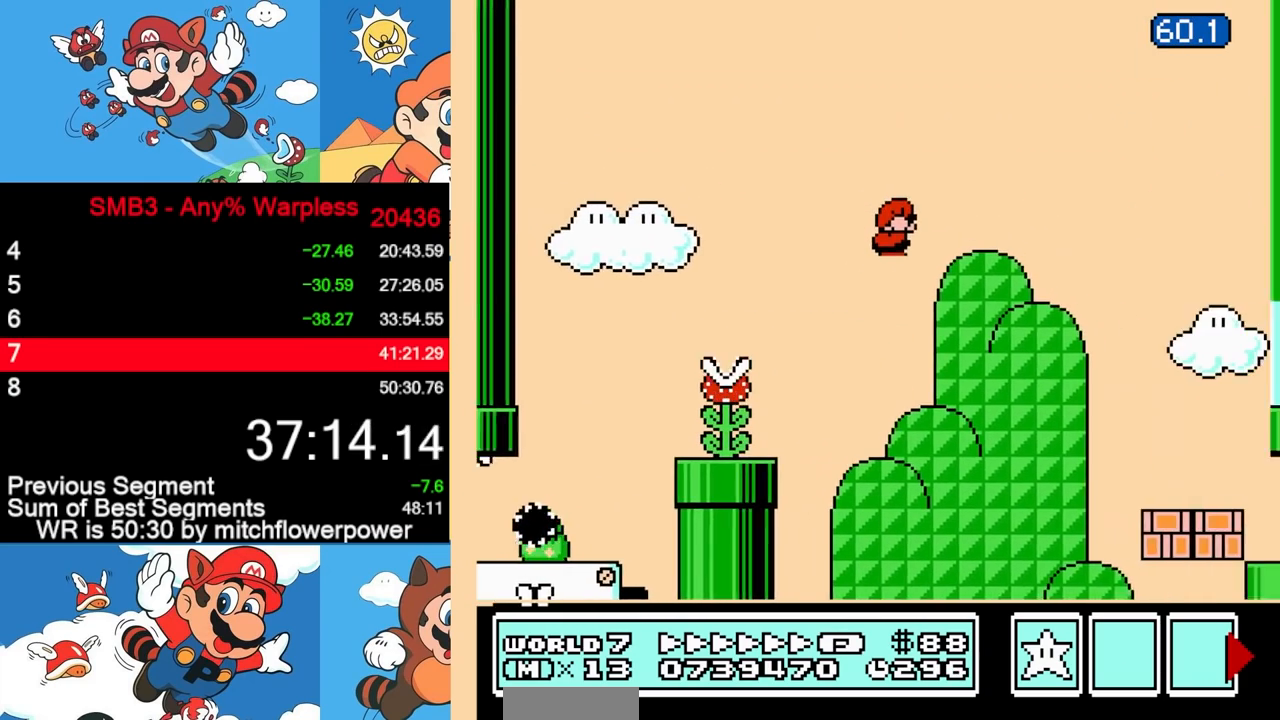
{"buttons": ["B", "DPAD_LEFT"], "events": [[50, "A", "up"], [217, "DPAD_RIGHT", "up"], [283, "DPAD_LEFT", "down"], [417, "A", "down"], [467, "A", "up"]]}